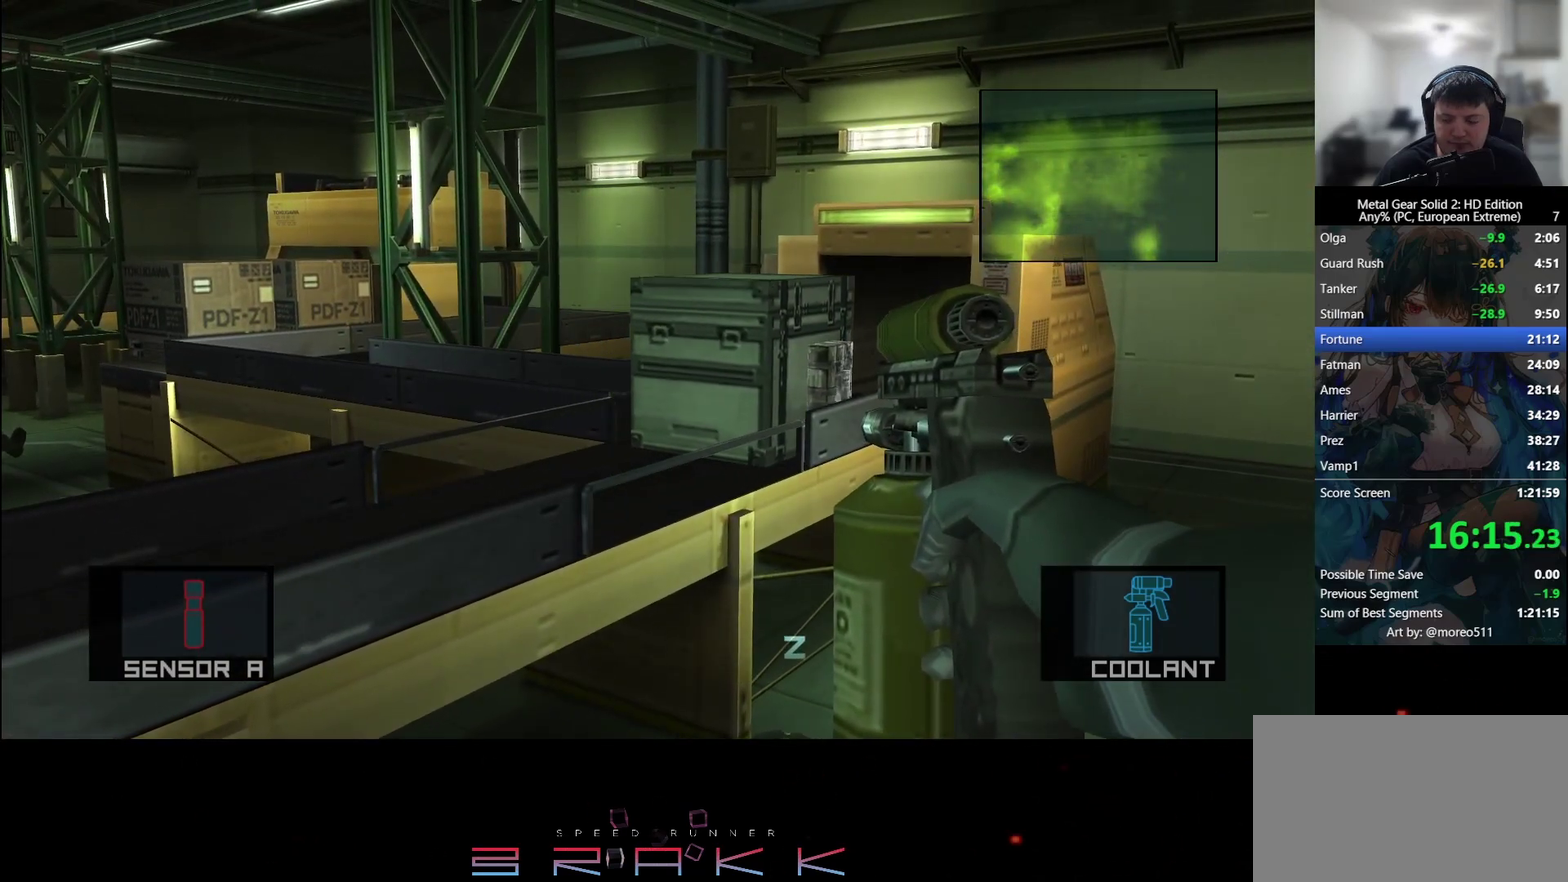
Gameplay with a controller (PlayStation layout); each line is a JSON object with the inputs held at the frame after it. "events" lists button and stick changes between this image and that frame as [ms after this image, input, new state], when the widget could be followed in between. Not read: right_stick.
{"buttons": [], "left_stick": "center", "events": [[33, "TRIANGLE", "up"], [117, "TRIANGLE", "down"], [167, "TRIANGLE", "up"], [317, "TRIANGLE", "down"], [367, "TRIANGLE", "up"], [450, "TRIANGLE", "down"], [500, "TRIANGLE", "up"]]}
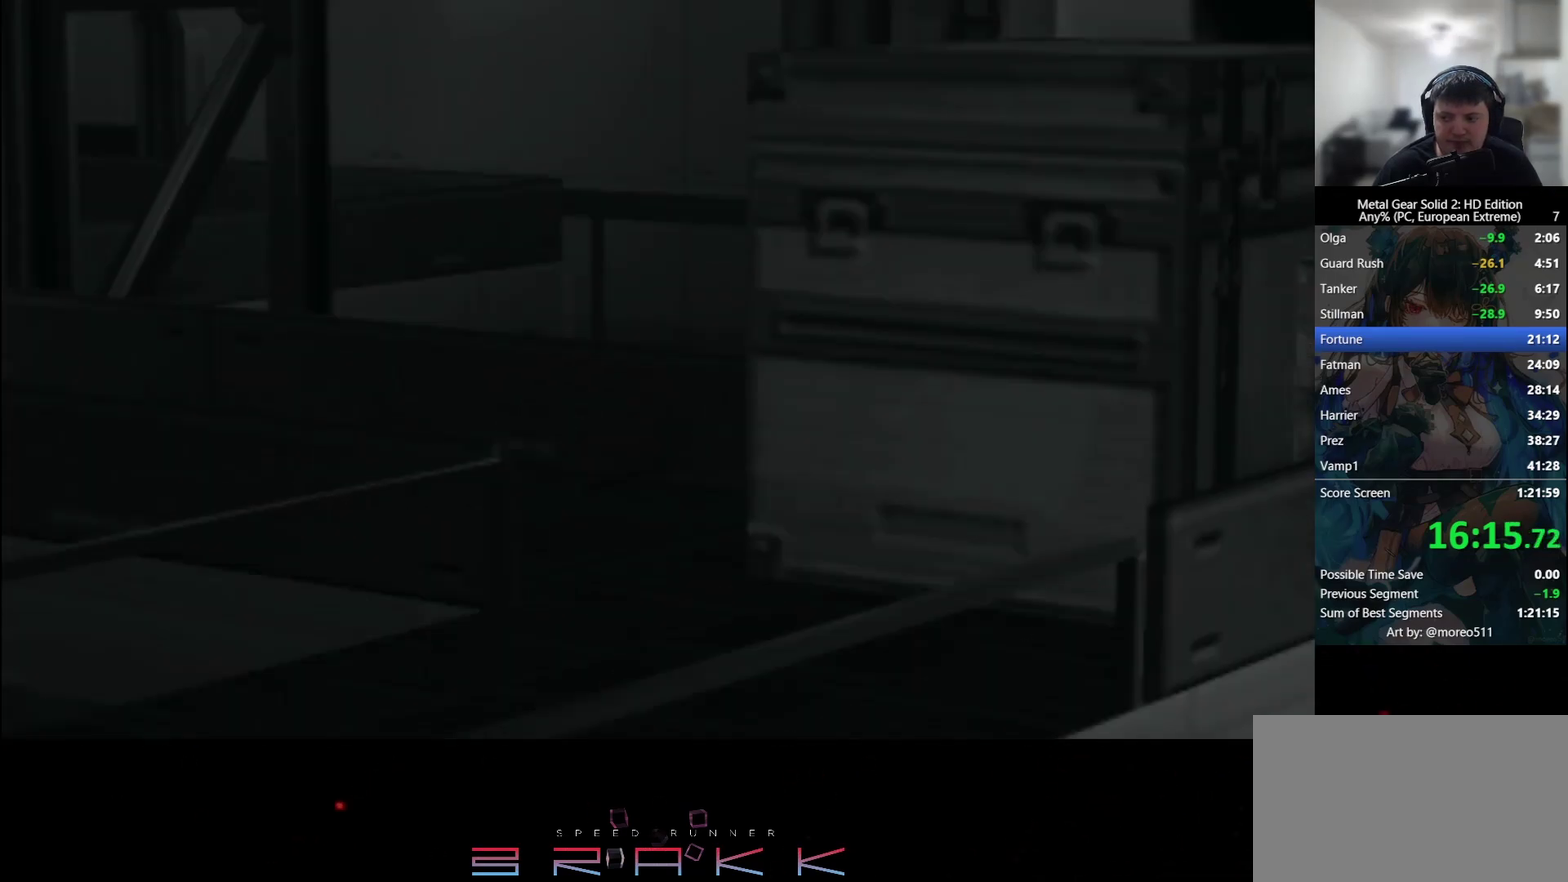
{"buttons": [], "left_stick": "center", "events": [[267, "TRIANGLE", "down"], [350, "TRIANGLE", "up"], [417, "TRIANGLE", "down"], [467, "TRIANGLE", "up"]]}
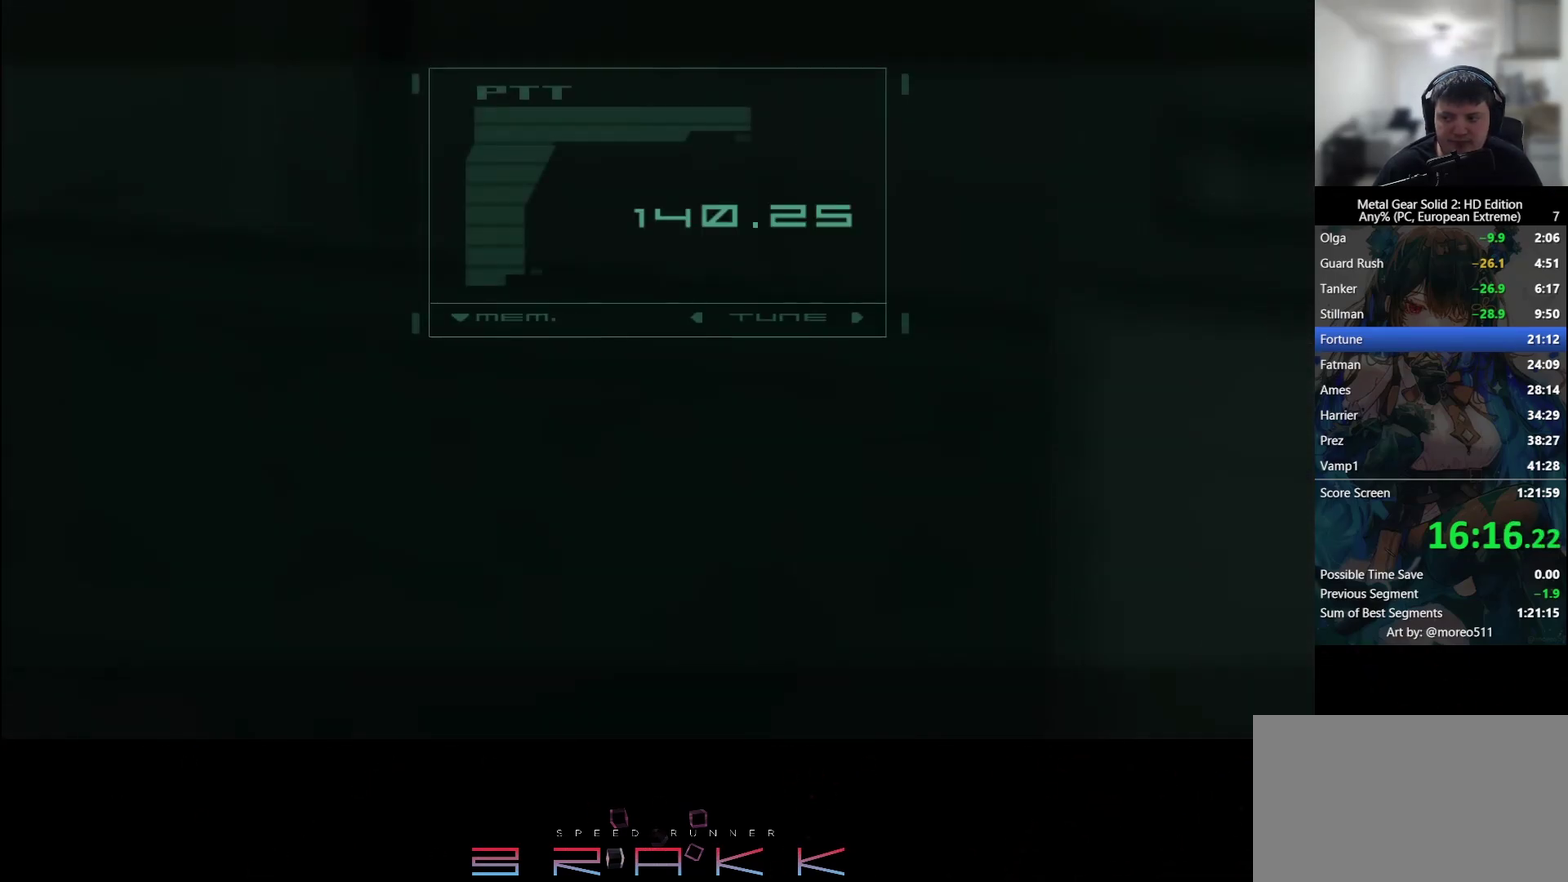
{"buttons": ["TRIANGLE"], "left_stick": "center", "events": [[167, "TRIANGLE", "down"], [217, "TRIANGLE", "up"], [267, "TRIANGLE", "down"], [333, "TRIANGLE", "up"], [383, "TRIANGLE", "down"]]}
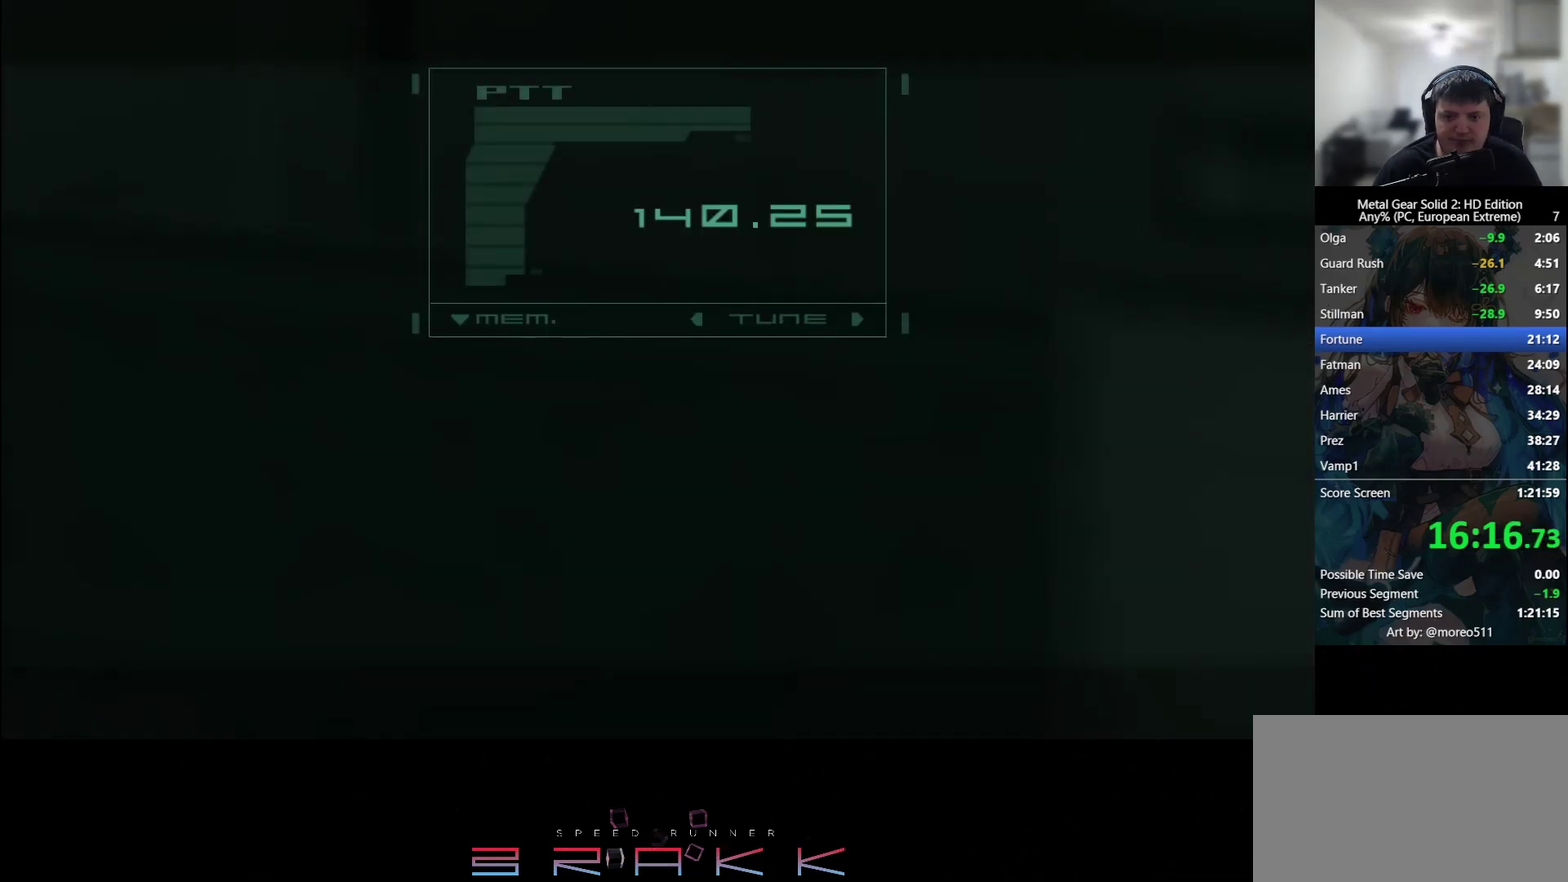
{"buttons": [], "left_stick": "center", "events": [[50, "TRIANGLE", "up"], [117, "TRIANGLE", "down"], [183, "TRIANGLE", "up"], [250, "TRIANGLE", "down"], [300, "TRIANGLE", "up"]]}